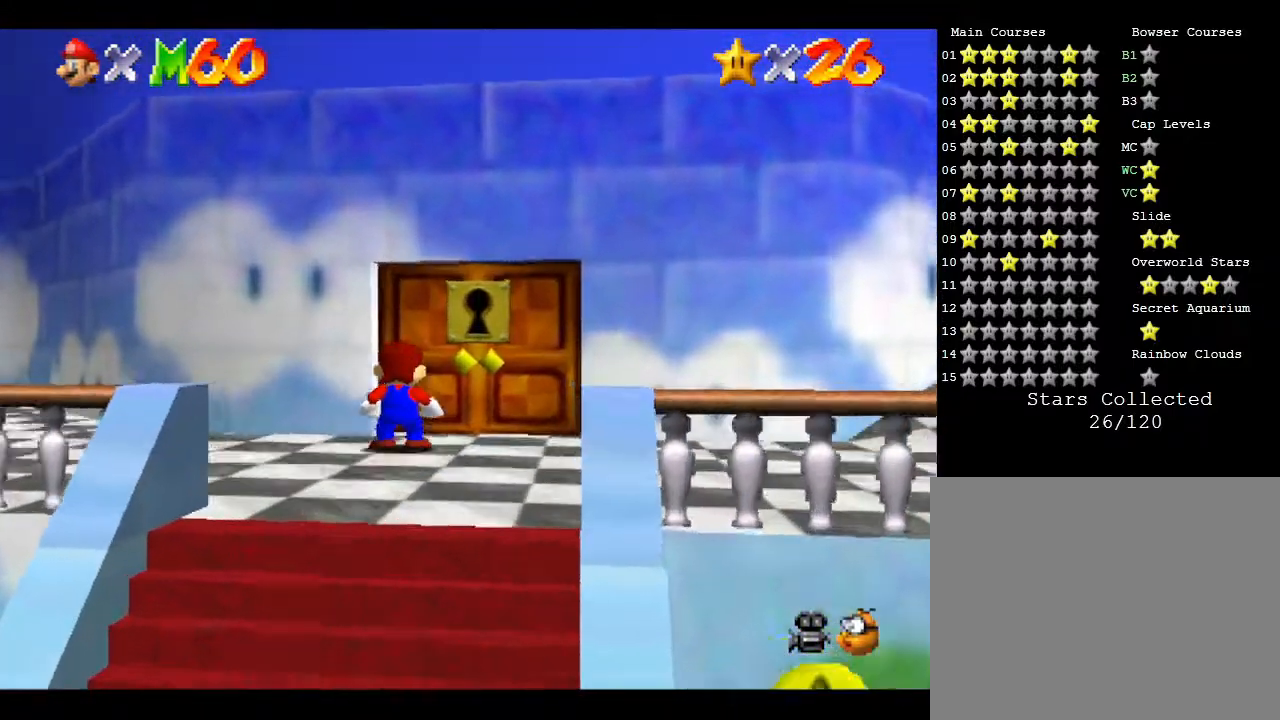
Gameplay with a controller (Nintendo layout); each line is a JSON object with the inputs held at the frame after it. "events" lists button and stick changes between this image and that frame as [ms after this image, input, new state], when the widget could be followed in between. Not read: L3 R3.
{"buttons": [], "left_stick": "center", "events": [[300, "left_stick", "up"], [500, "left_stick", "center"]]}
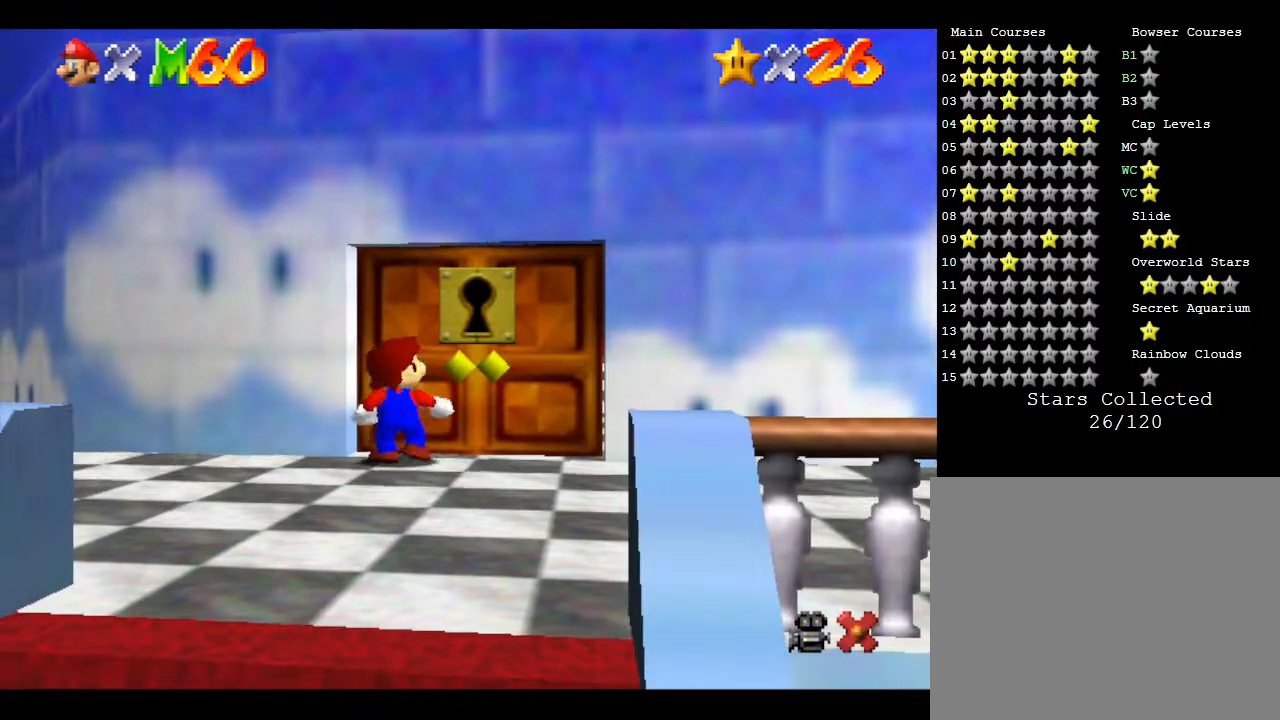
{"buttons": [], "left_stick": "center", "events": []}
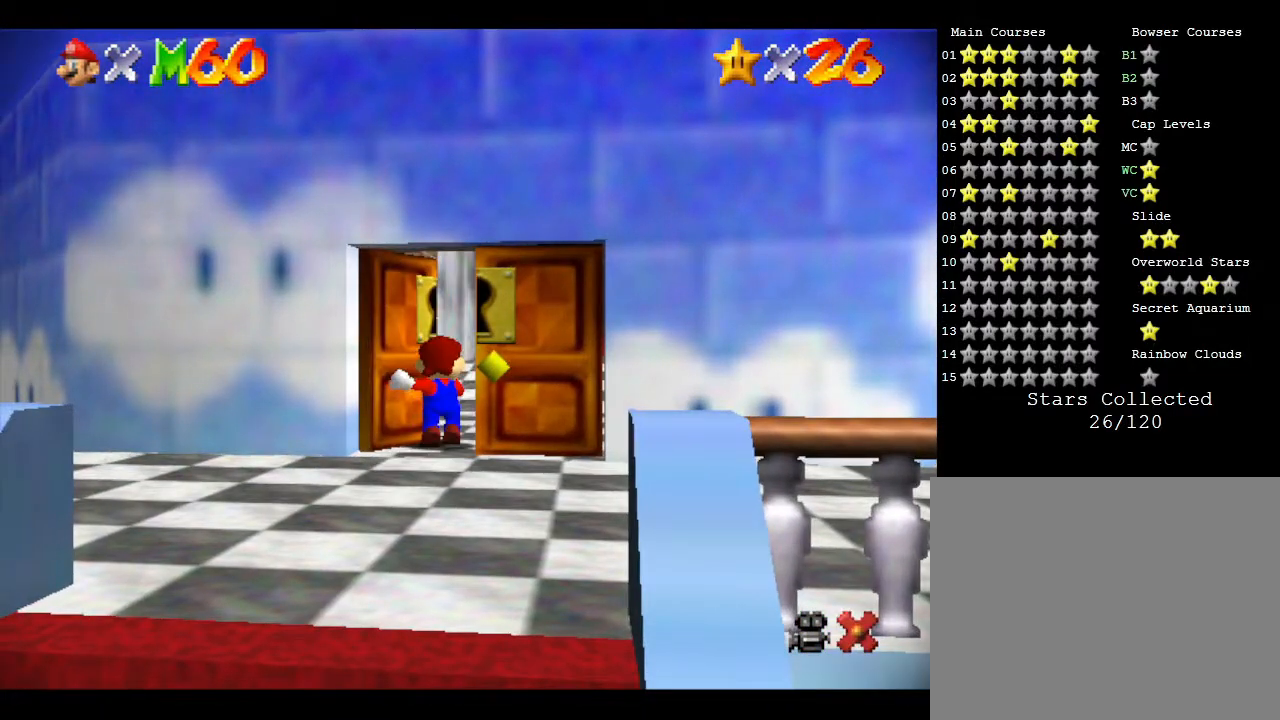
{"buttons": [], "left_stick": "center", "events": []}
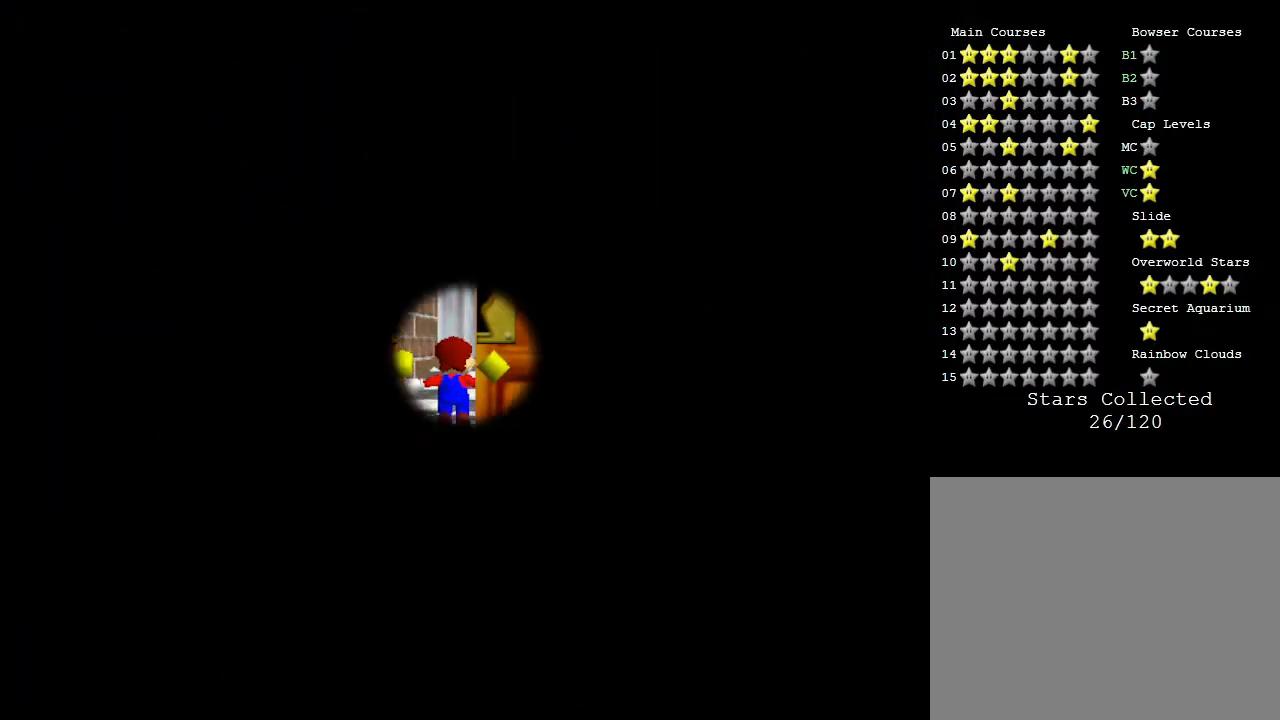
{"buttons": [], "left_stick": "center", "events": []}
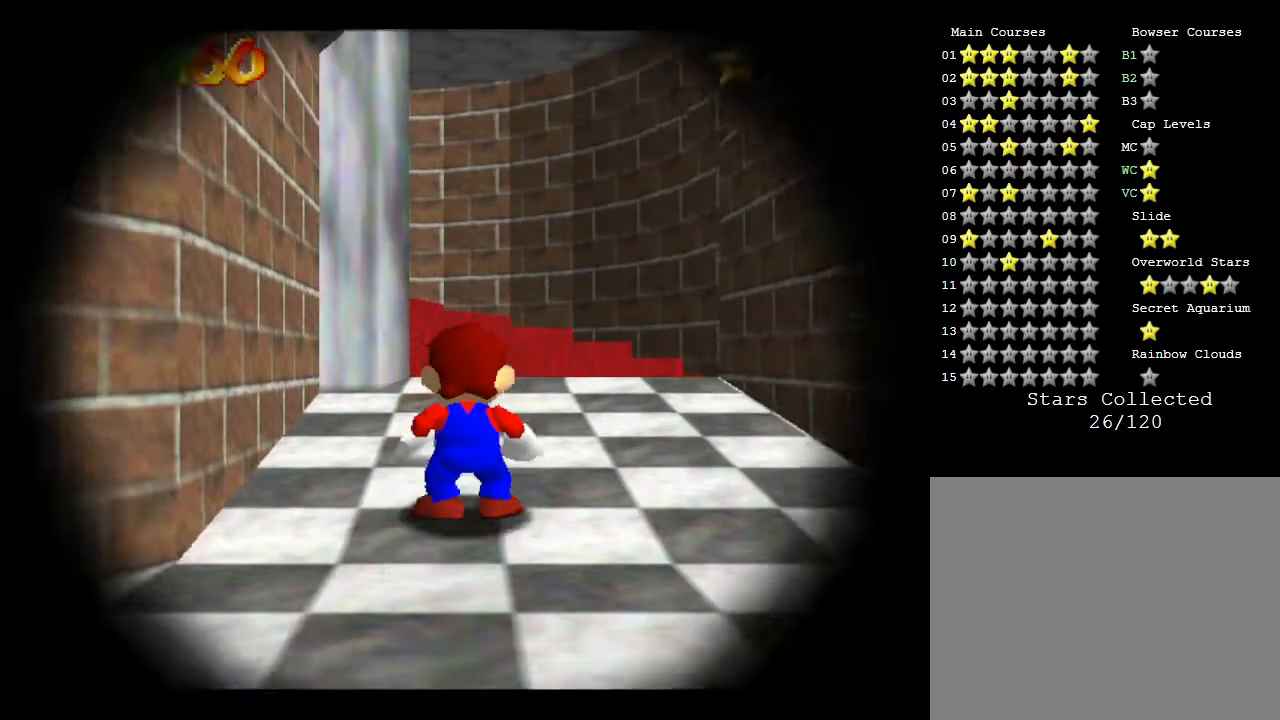
{"buttons": [], "left_stick": "center", "events": []}
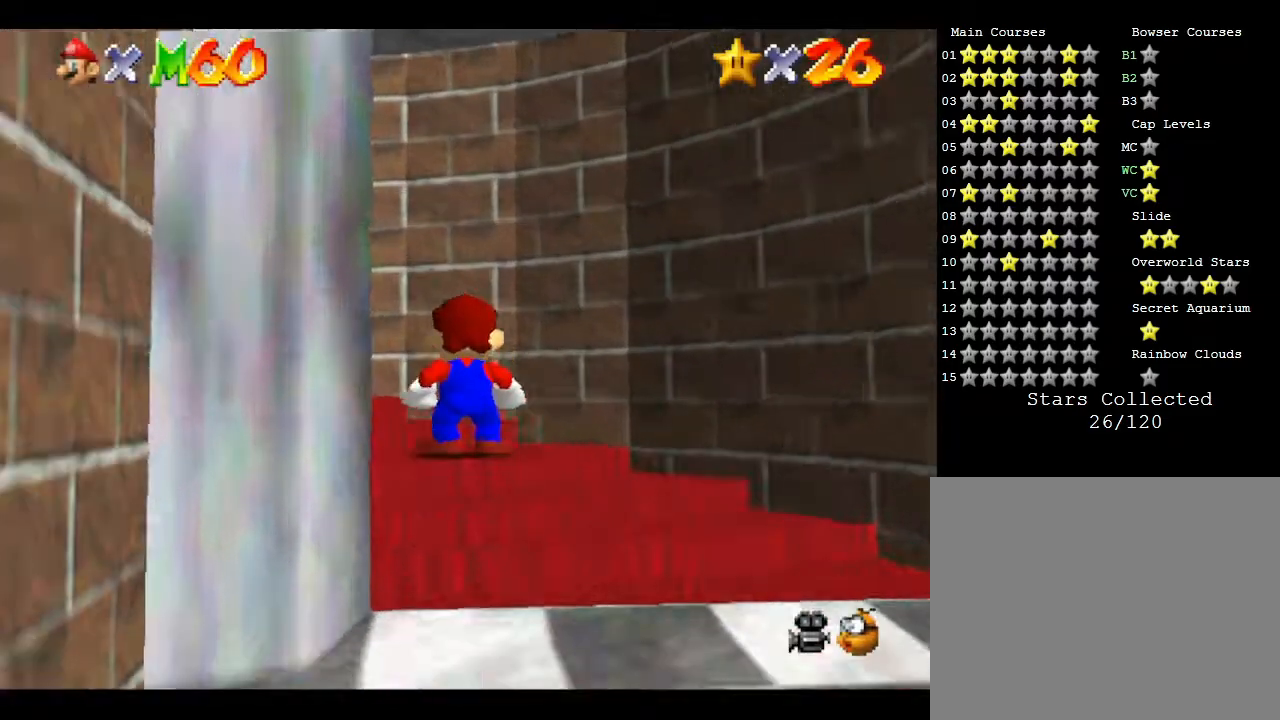
{"buttons": [], "left_stick": "left", "events": [[267, "left_stick", "left"]]}
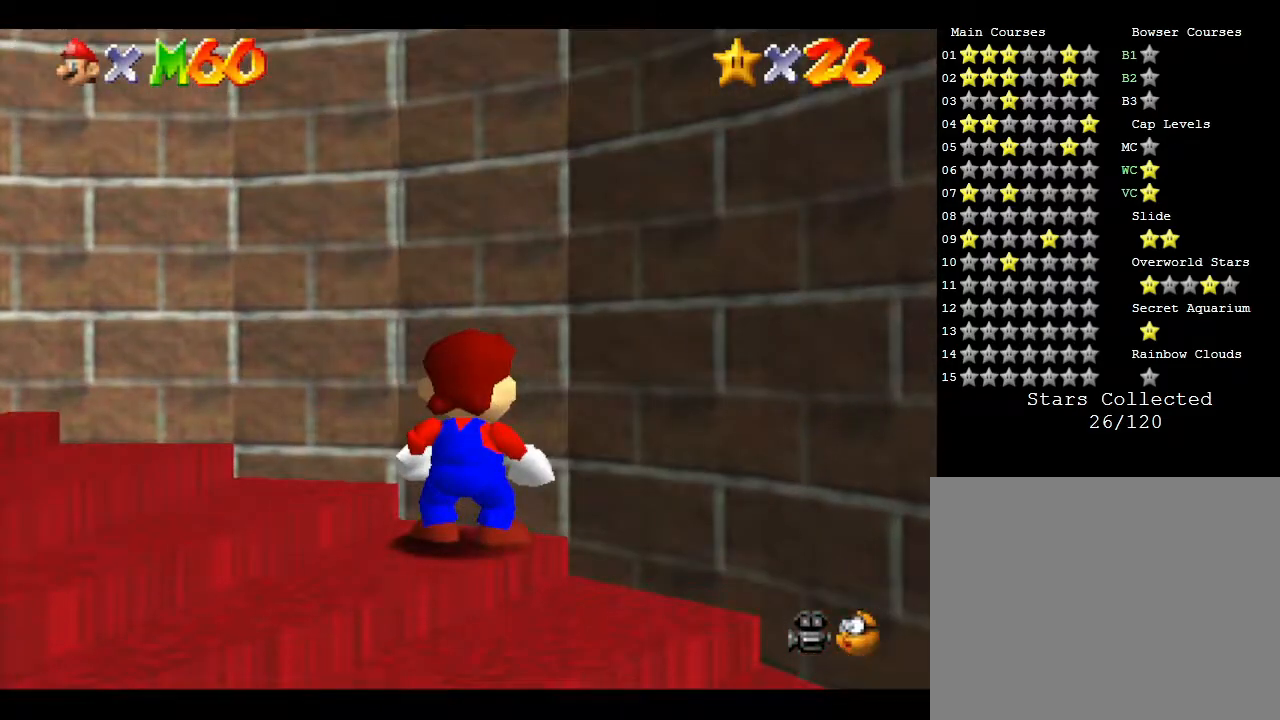
{"buttons": [], "left_stick": "center", "events": [[50, "left_stick", "center"]]}
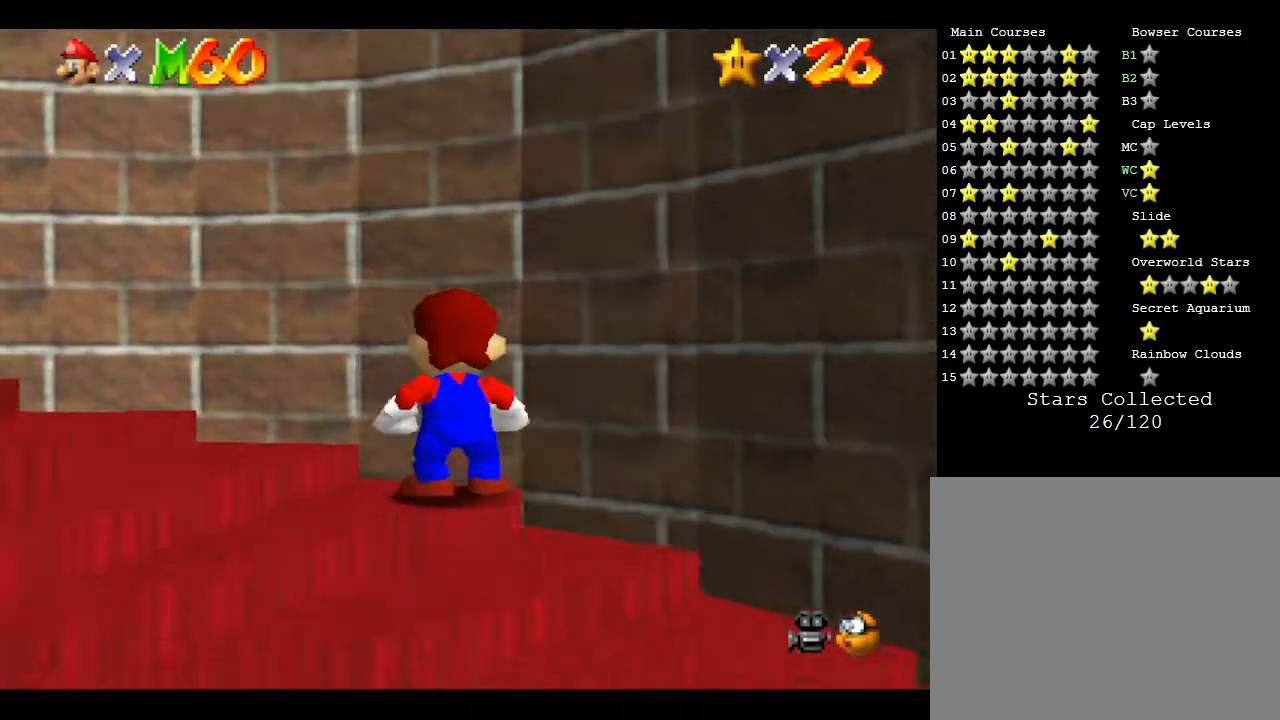
{"buttons": [], "left_stick": "center", "events": [[200, "left_stick", "left"], [367, "left_stick", "center"]]}
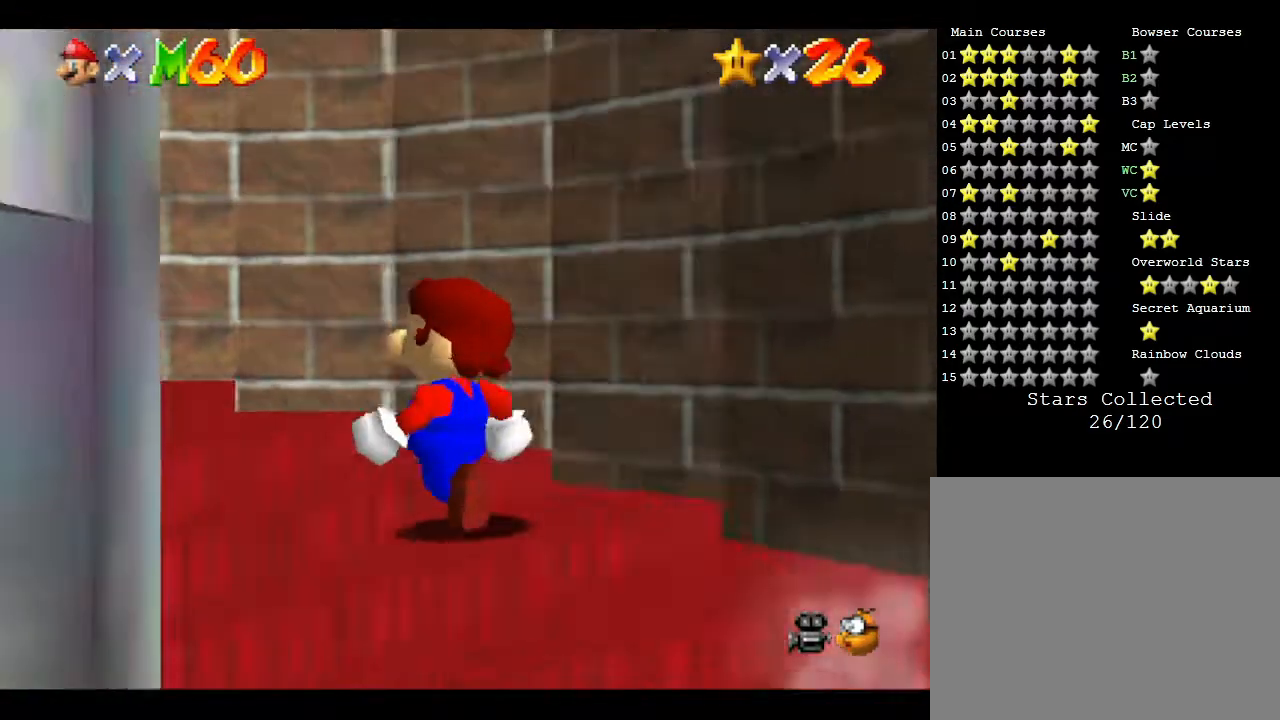
{"buttons": [], "left_stick": "left", "events": [[433, "left_stick", "left"]]}
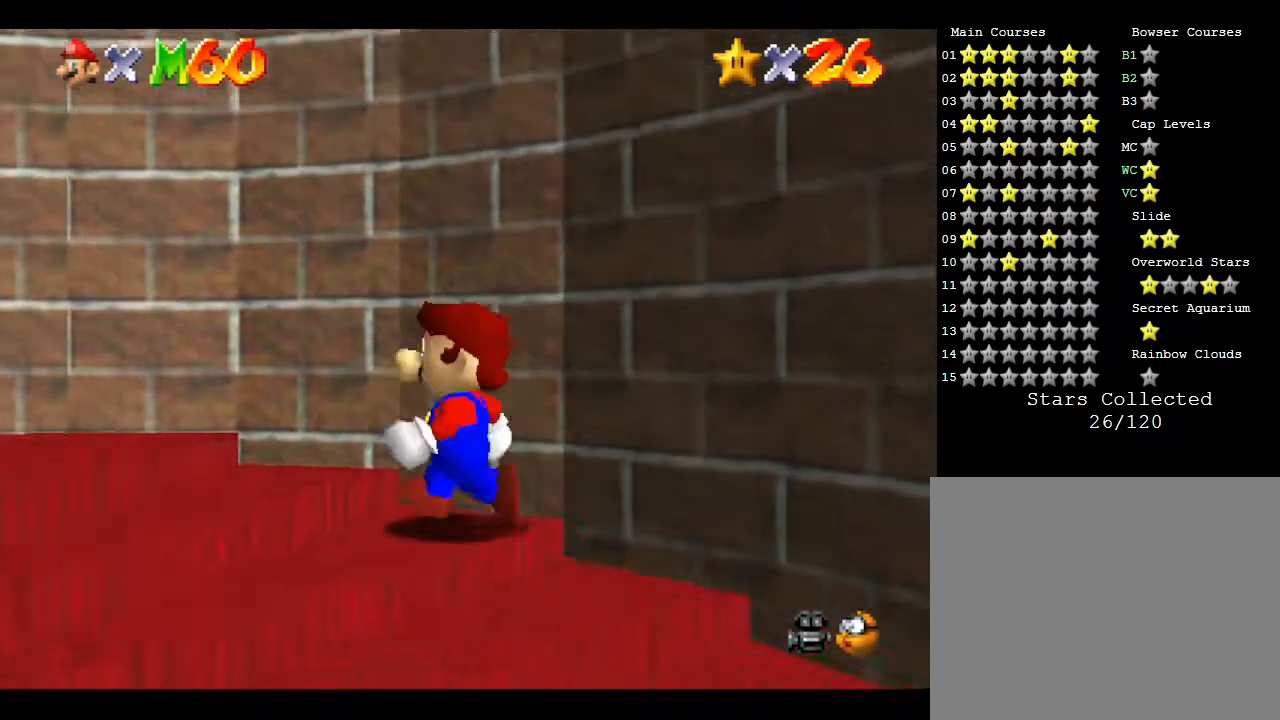
{"buttons": [], "left_stick": "center", "events": [[133, "left_stick", "center"]]}
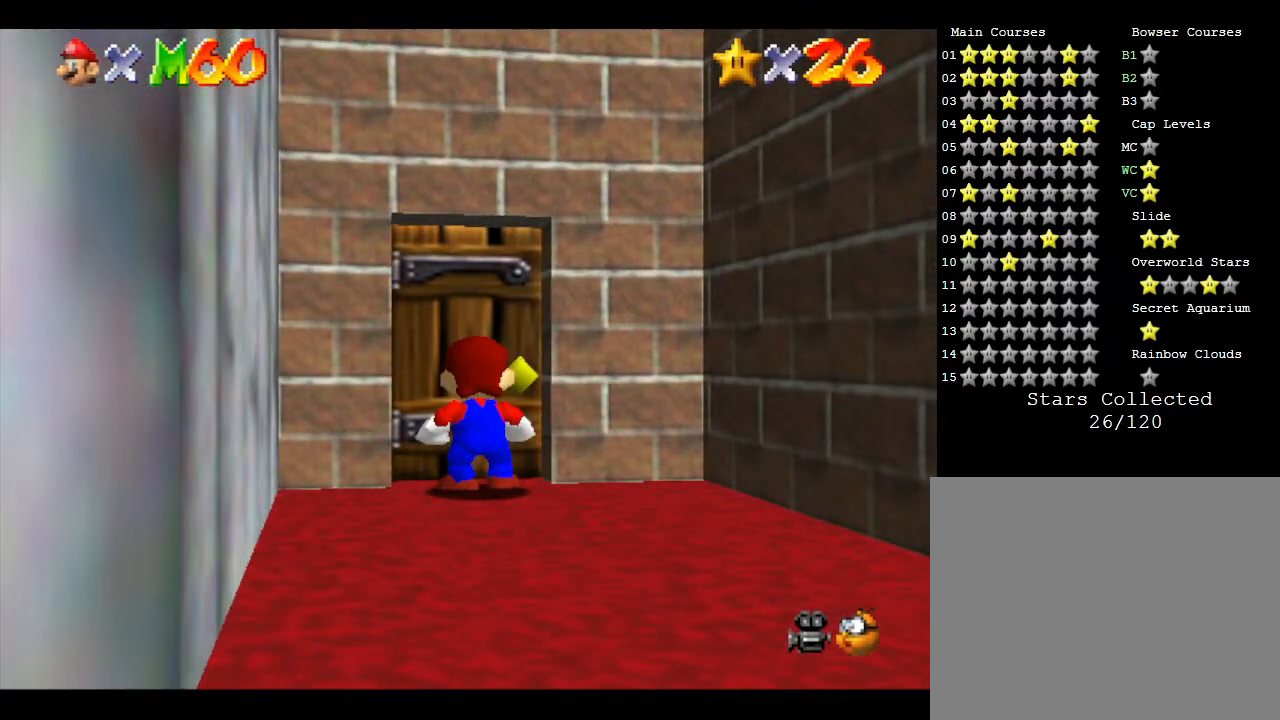
{"buttons": [], "left_stick": "center", "events": [[133, "left_stick", "up"], [317, "left_stick", "center"]]}
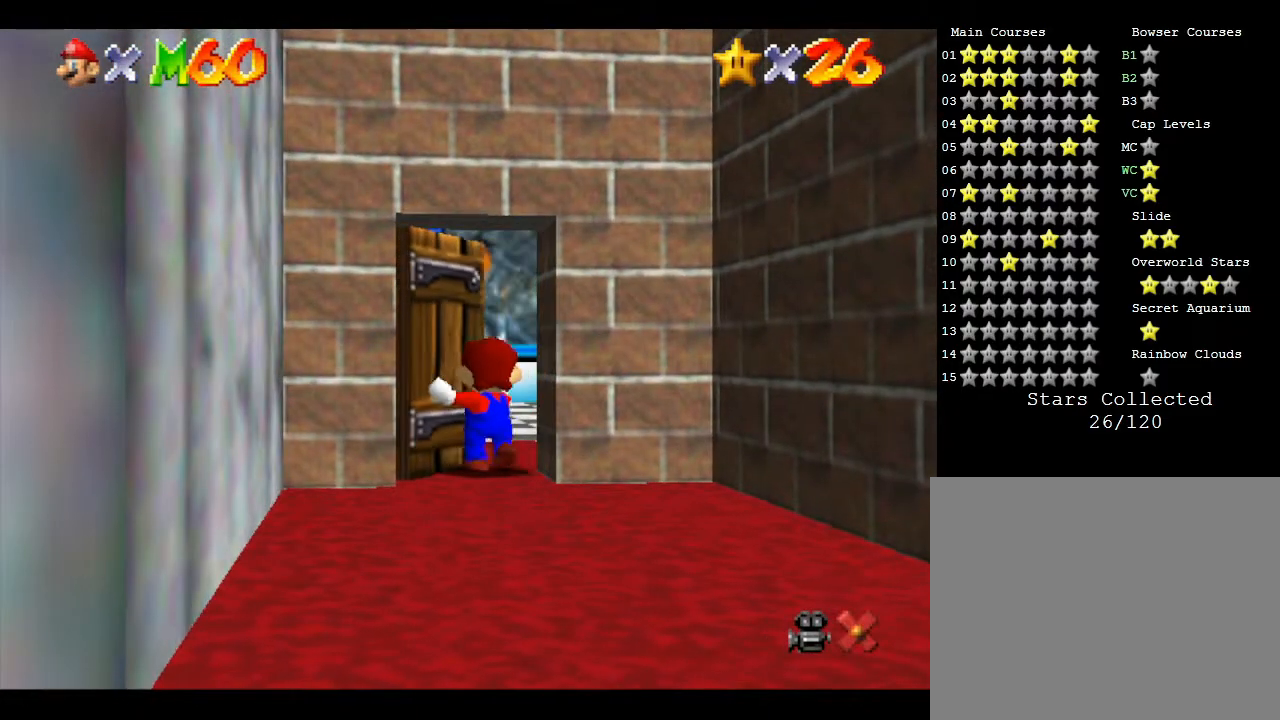
{"buttons": [], "left_stick": "center", "events": []}
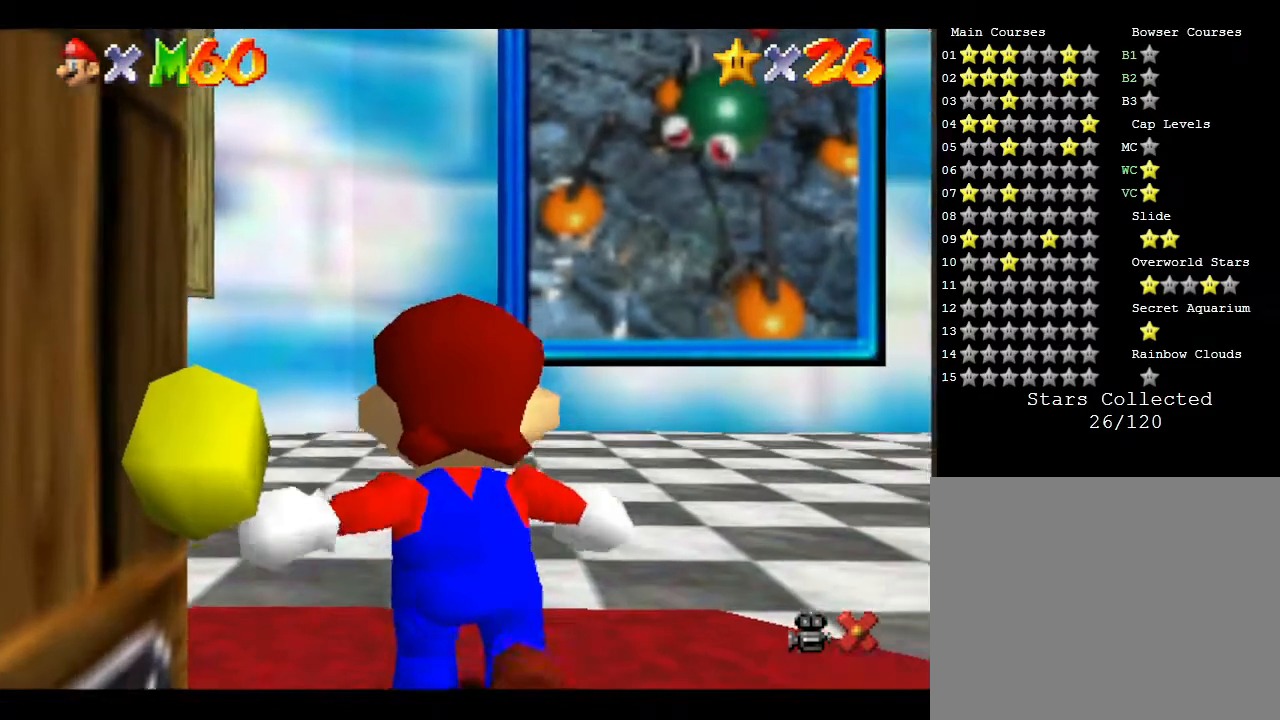
{"buttons": [], "left_stick": "up-right", "events": [[100, "left_stick", "up-right"]]}
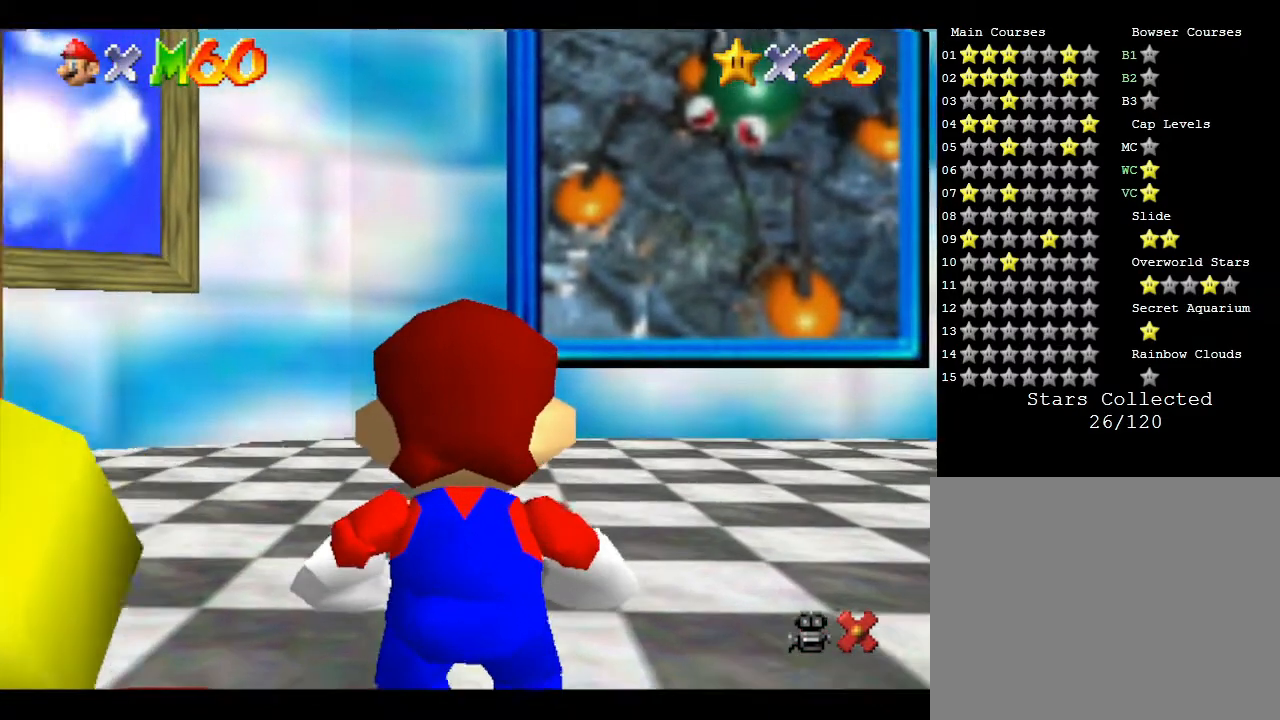
{"buttons": [], "left_stick": "up-right", "events": []}
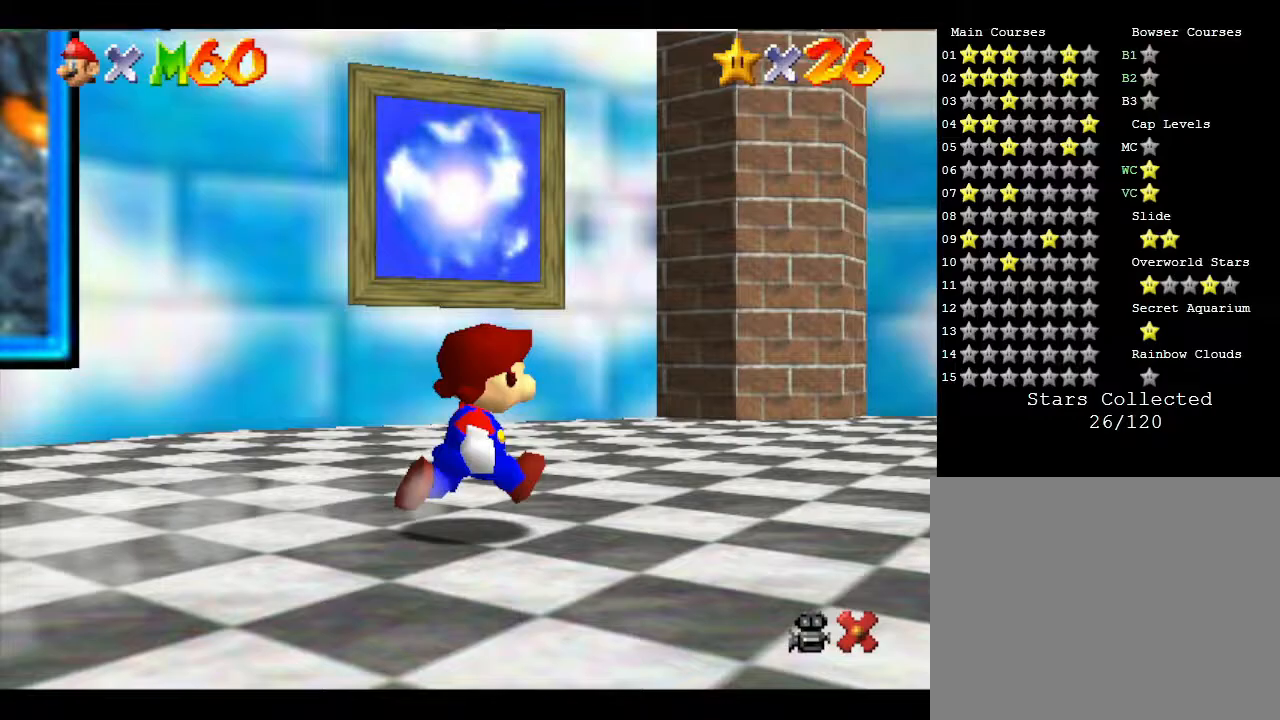
{"buttons": [], "left_stick": "up-right", "events": [[33, "left_stick", "right"], [483, "left_stick", "up-right"]]}
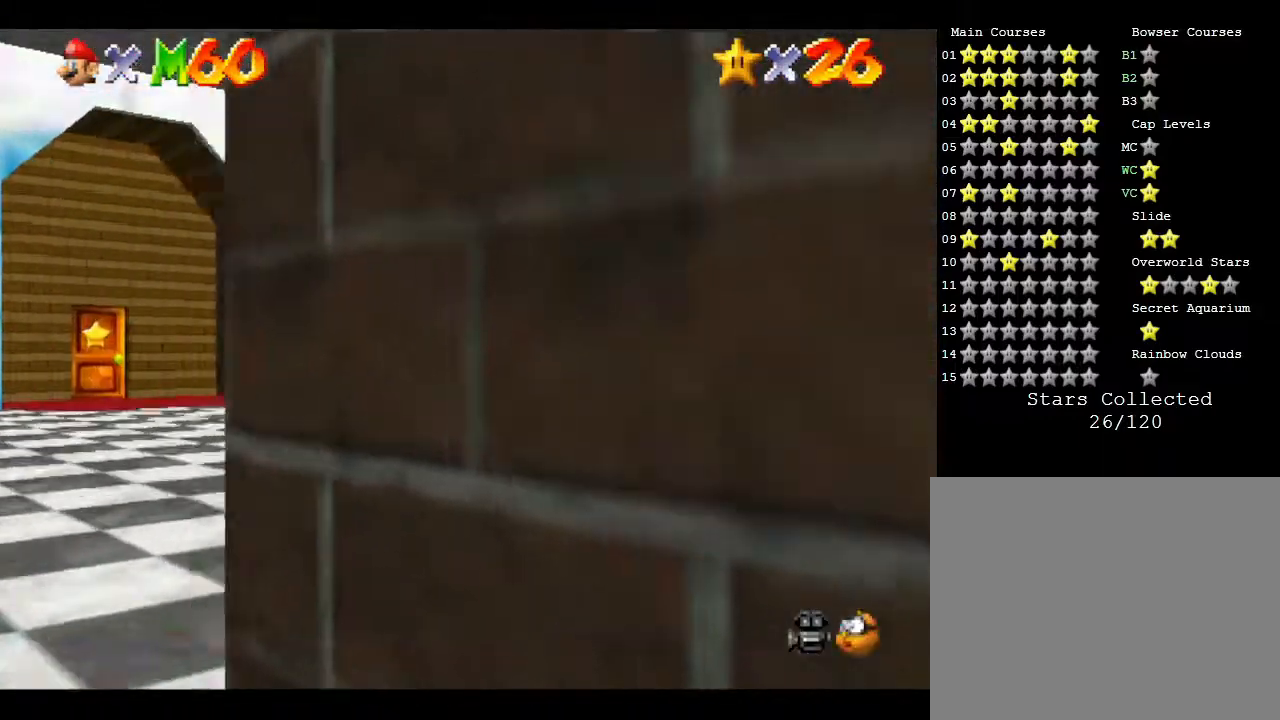
{"buttons": [], "left_stick": "up", "events": [[150, "left_stick", "up"]]}
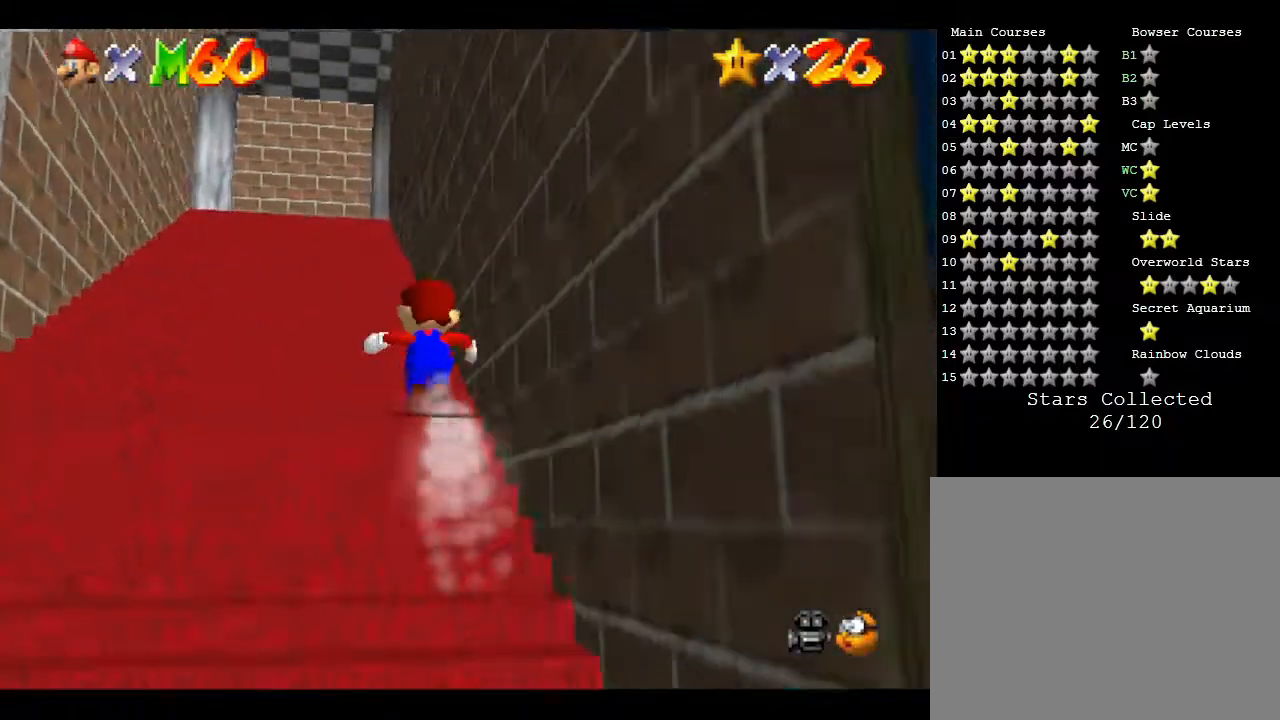
{"buttons": [], "left_stick": "up", "events": []}
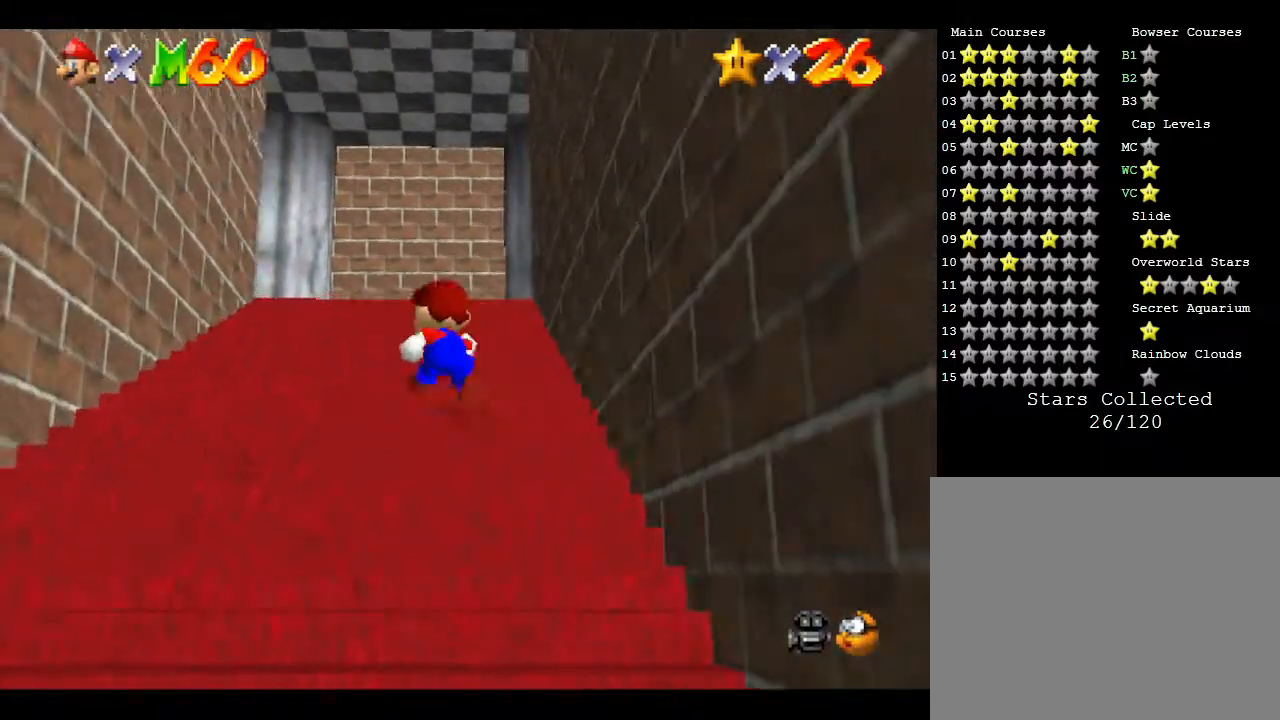
{"buttons": ["A", "Z"], "left_stick": "up", "events": [[167, "Z", "down"], [267, "A", "down"], [317, "A", "up"], [383, "A", "down"], [450, "A", "up"], [500, "A", "down"]]}
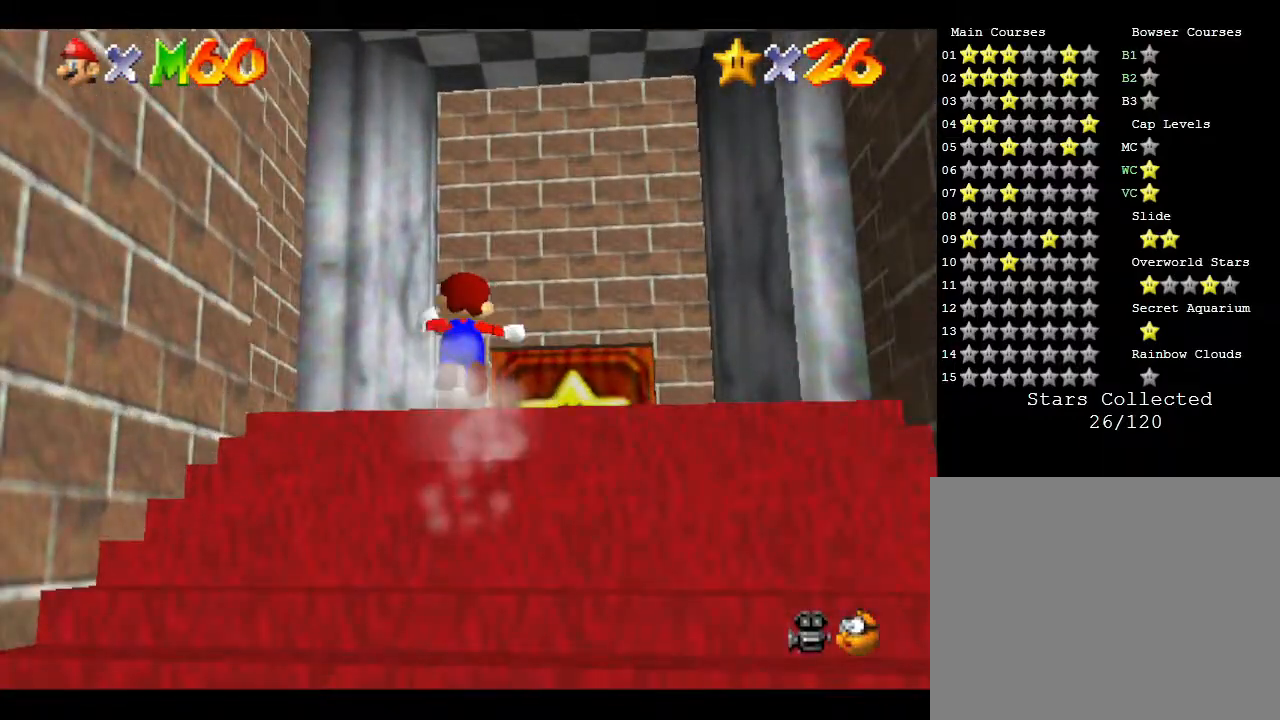
{"buttons": [], "left_stick": "up-right", "events": [[33, "A", "up"], [183, "left_stick", "up-right"], [417, "Z", "up"]]}
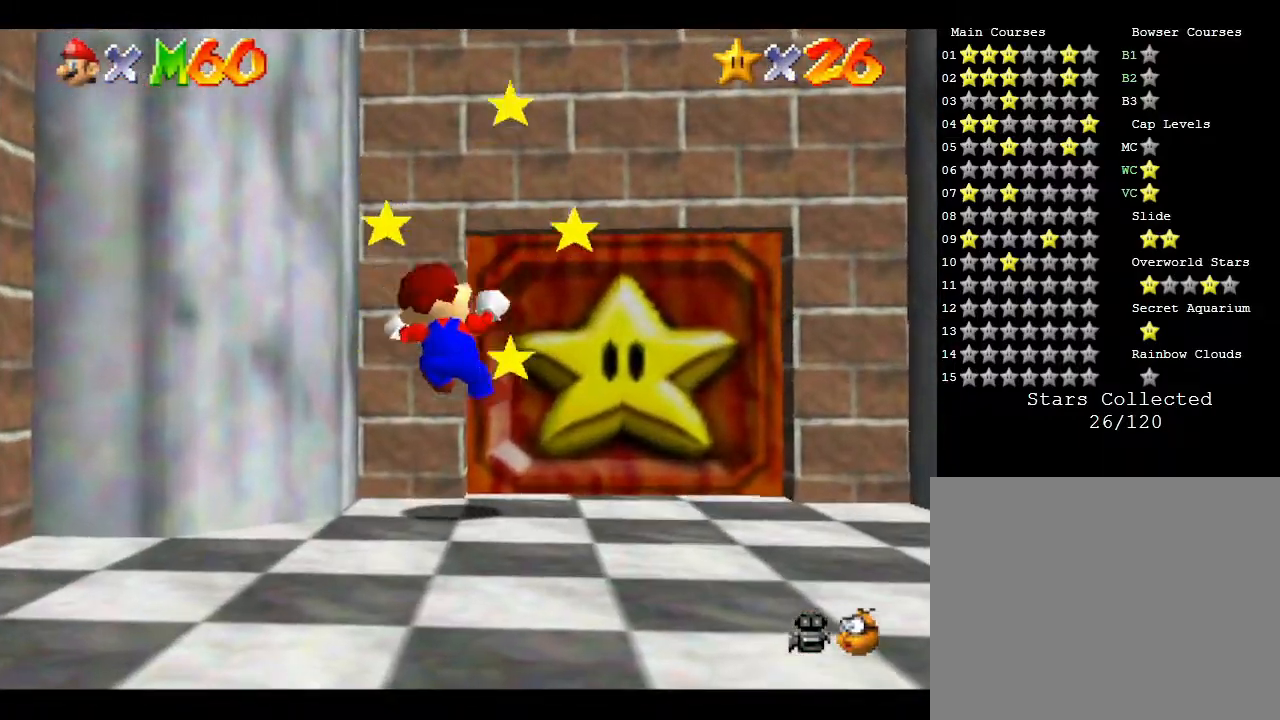
{"buttons": [], "left_stick": "down", "events": [[283, "left_stick", "center"], [500, "left_stick", "down"]]}
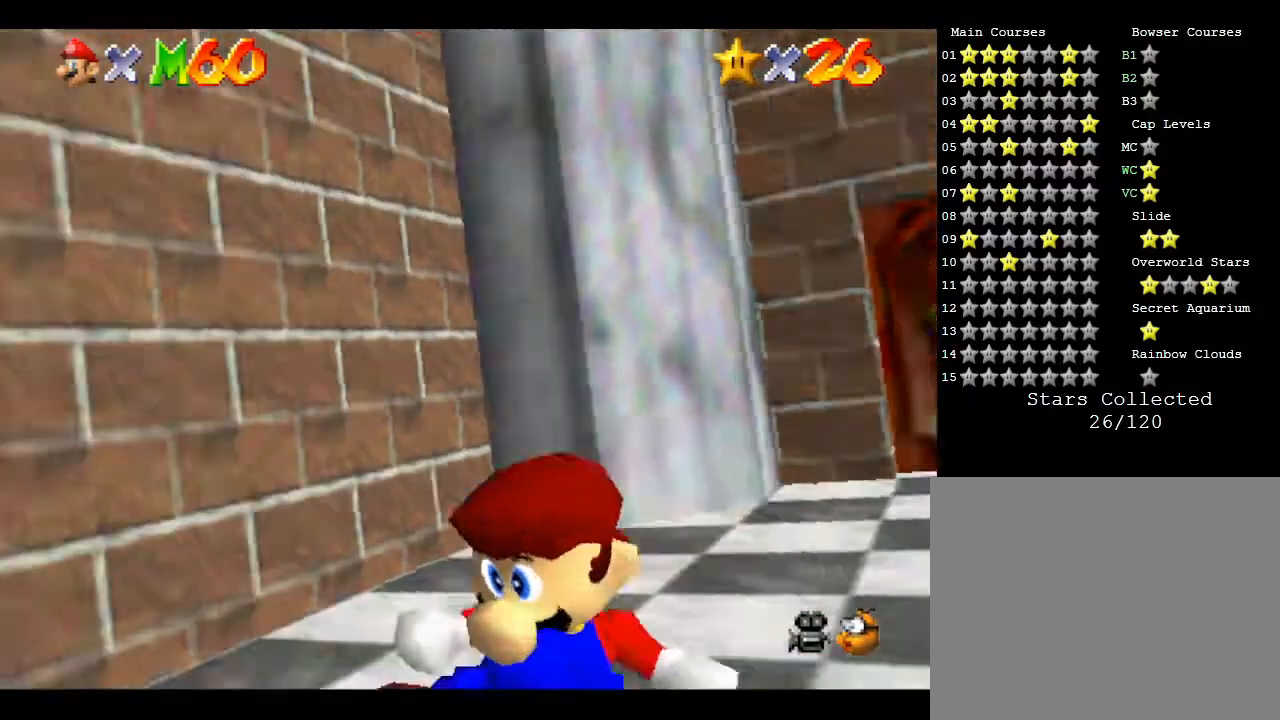
{"buttons": [], "left_stick": "right", "events": [[250, "left_stick", "right"]]}
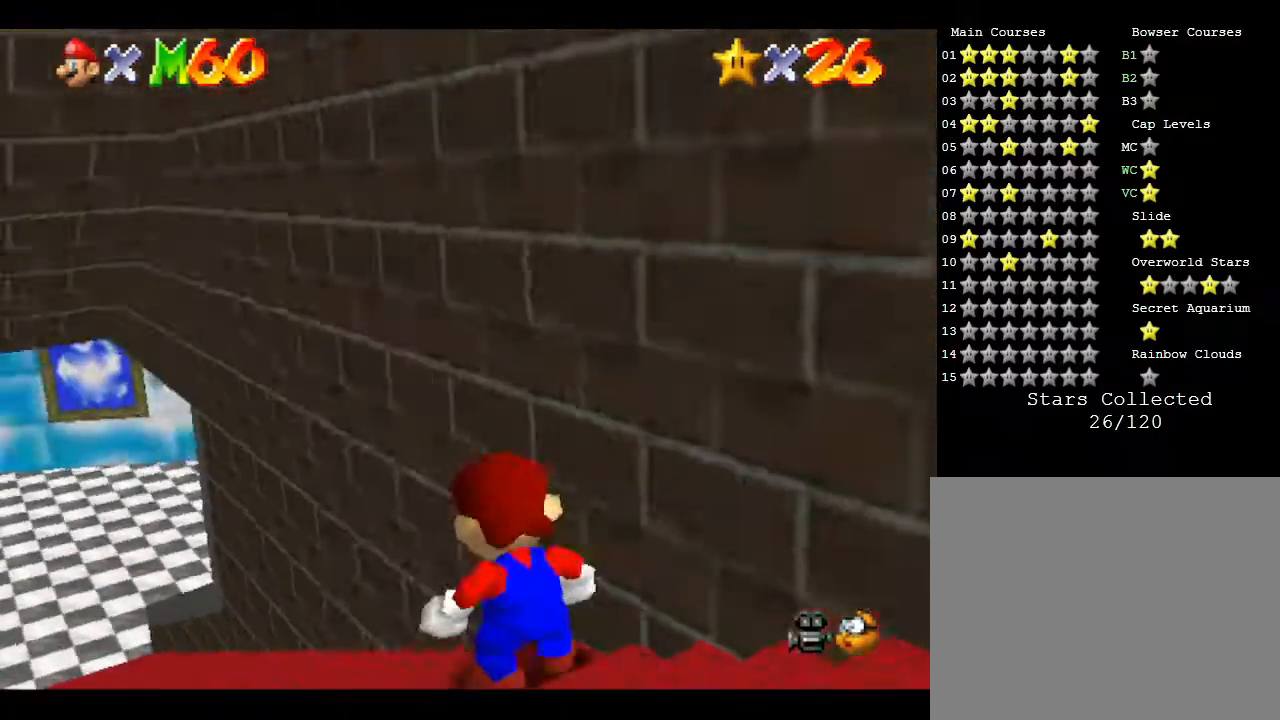
{"buttons": [], "left_stick": "down-left", "events": [[100, "left_stick", "down-right"], [200, "left_stick", "down"], [400, "left_stick", "down-left"]]}
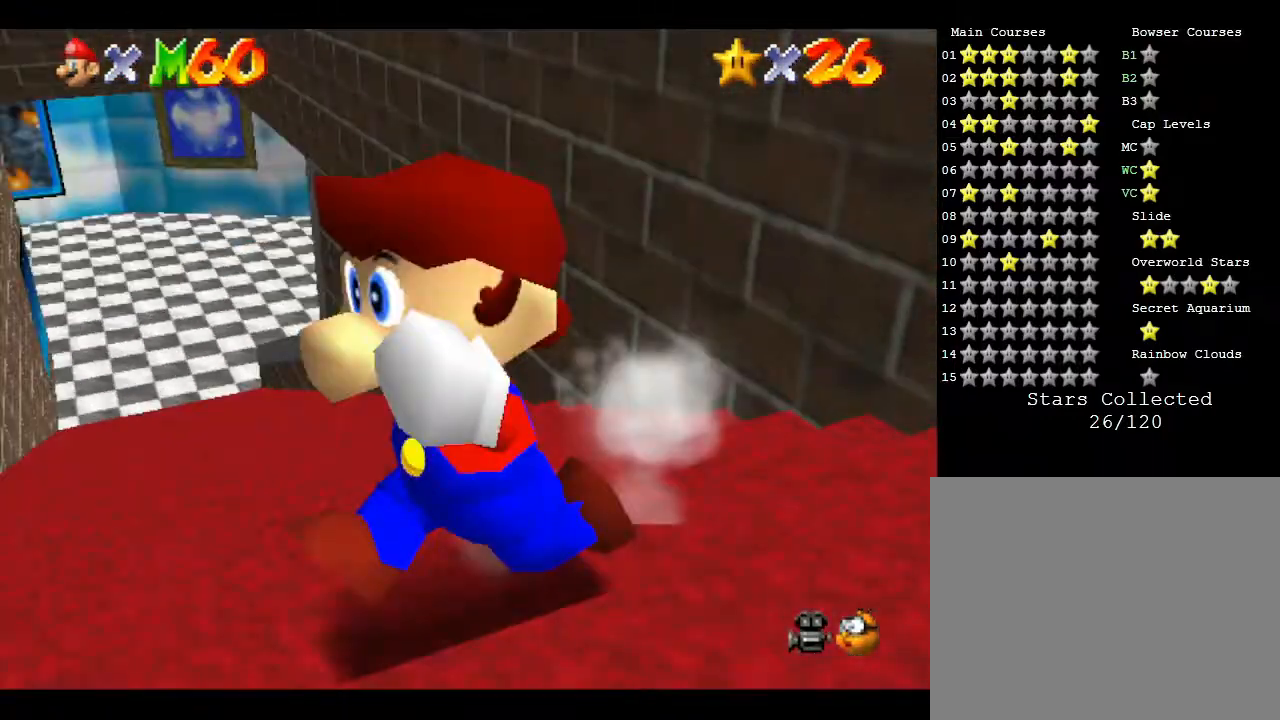
{"buttons": [], "left_stick": "down-right", "events": [[183, "left_stick", "down-right"]]}
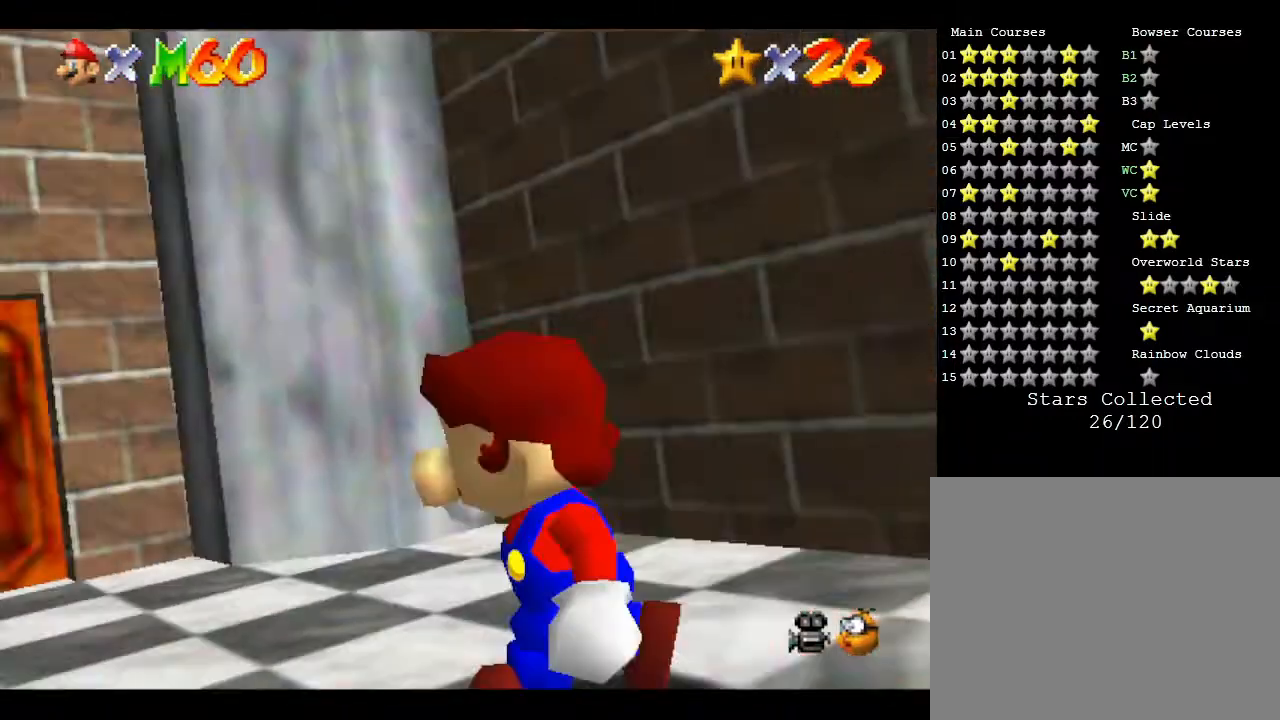
{"buttons": [], "left_stick": "right", "events": [[200, "left_stick", "left"], [383, "left_stick", "up"], [483, "left_stick", "right"]]}
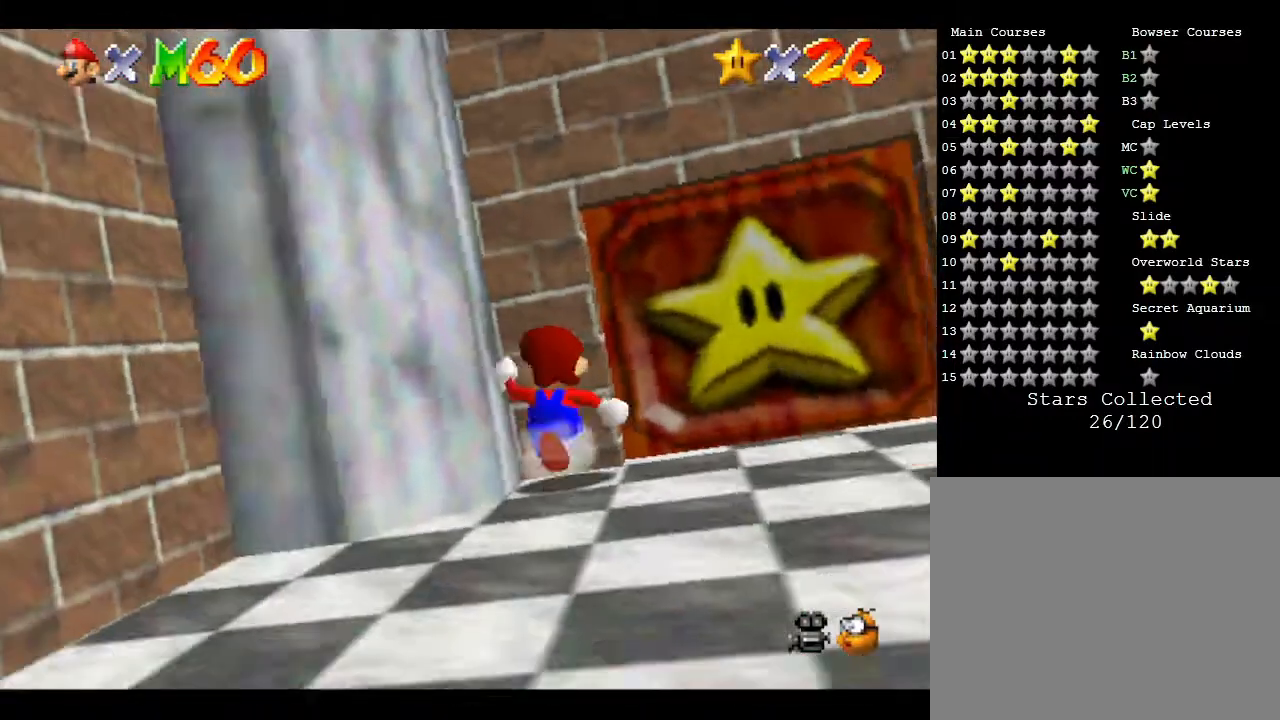
{"buttons": [], "left_stick": "up", "events": [[350, "left_stick", "up-right"], [483, "left_stick", "up"]]}
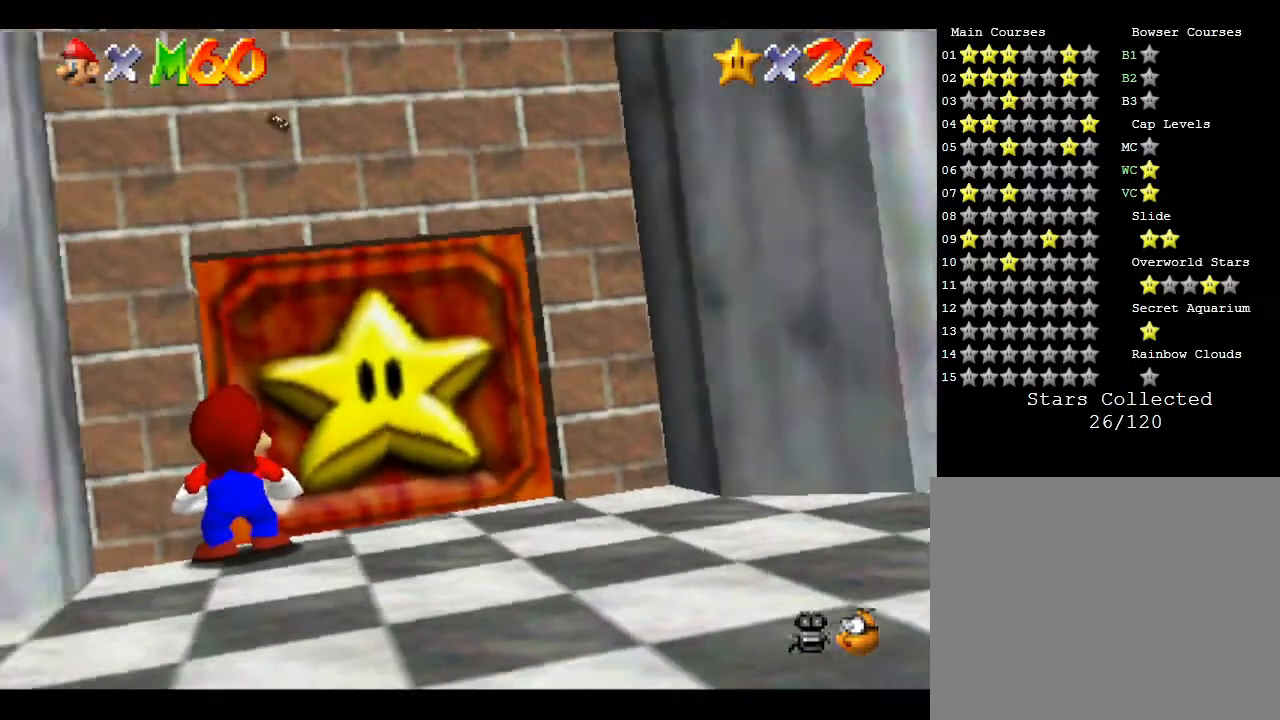
{"buttons": [], "left_stick": "center", "events": [[333, "left_stick", "center"]]}
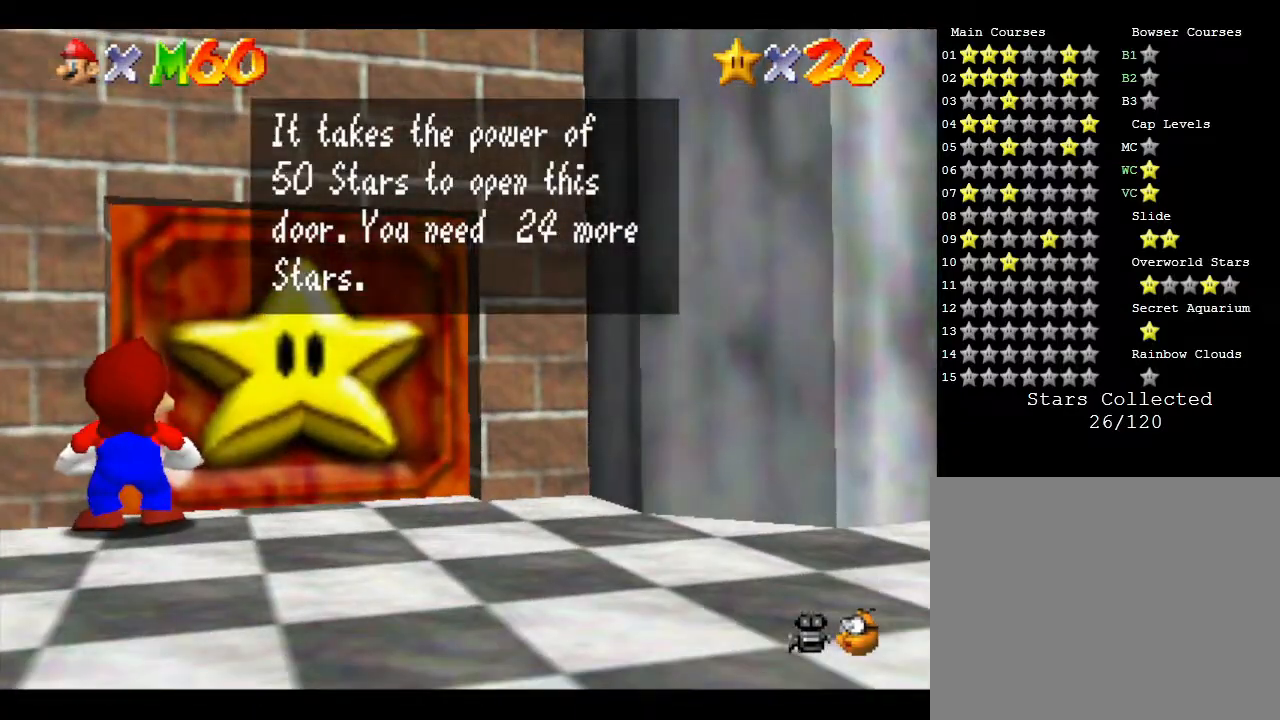
{"buttons": [], "left_stick": "center", "events": [[50, "A", "down"], [267, "A", "up"]]}